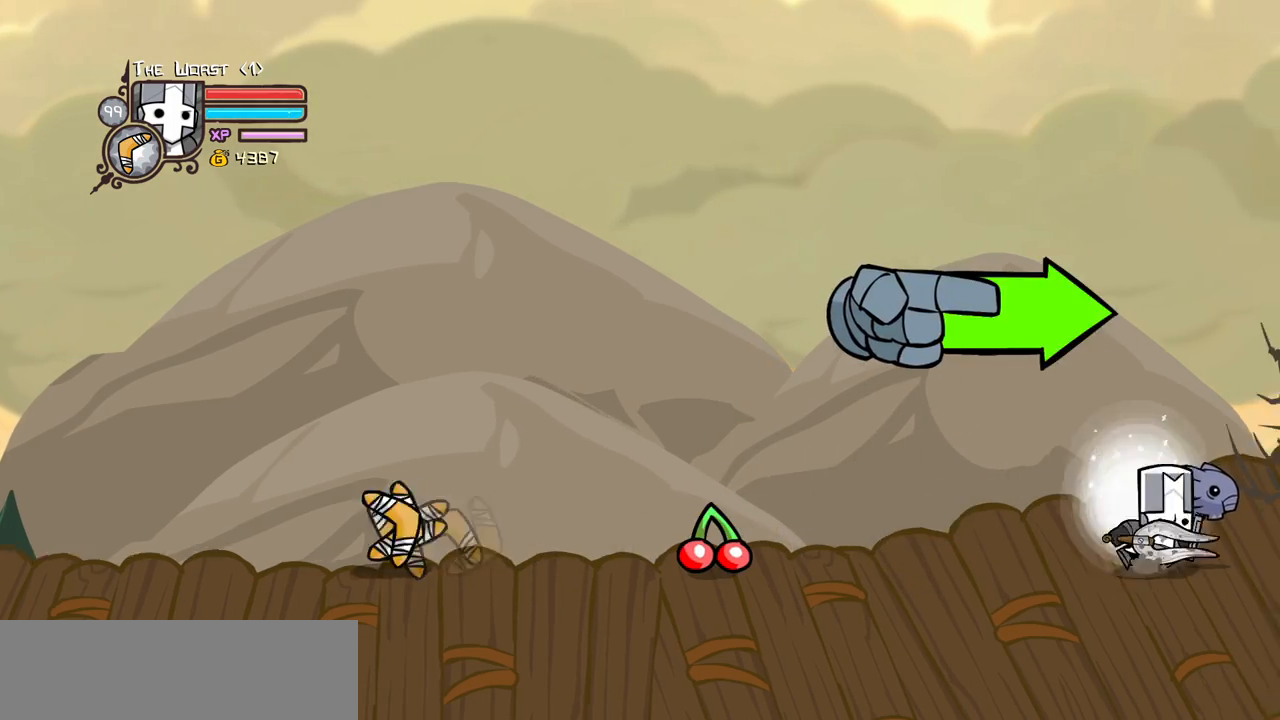
Gameplay with keyboard; each line is a JSON object with the keys held at the frame after it. "events" lists presses ("down") and releases ("up") of "block", "down", "heavy", "item", "iteml", "itemr", "jump", "left", "light", "magic", "right" and "up" between this image and that frame as [ms after this image, input, new state], when the widget could be followed in between. No other keys are recorded. Mouse input is not recorded. Key names are as the overlay labels them; some are game actions (e.g. jump) rather than physical keys.
{"keys": ["heavy", "right"], "events": [[133, "jump", "down"], [183, "light", "down"], [283, "heavy", "down"], [283, "magic", "up"], [333, "jump", "up"], [383, "light", "up"]]}
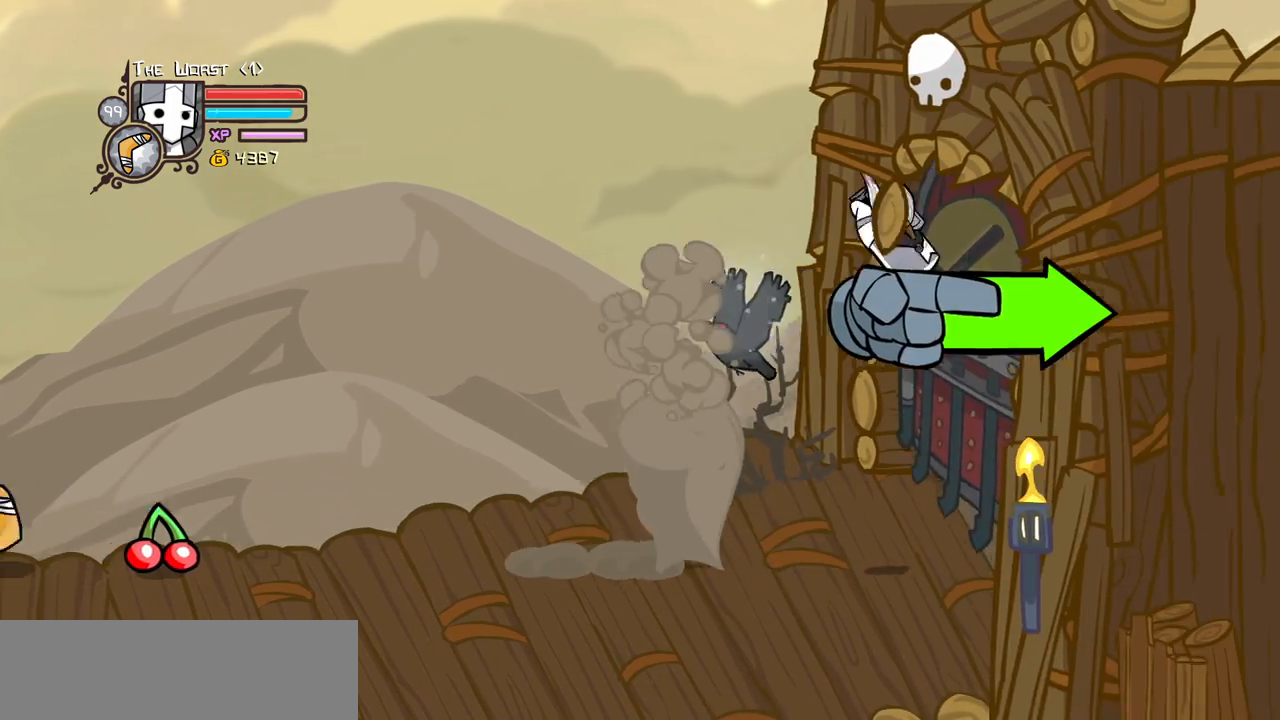
{"keys": ["right"], "events": [[17, "heavy", "up"]]}
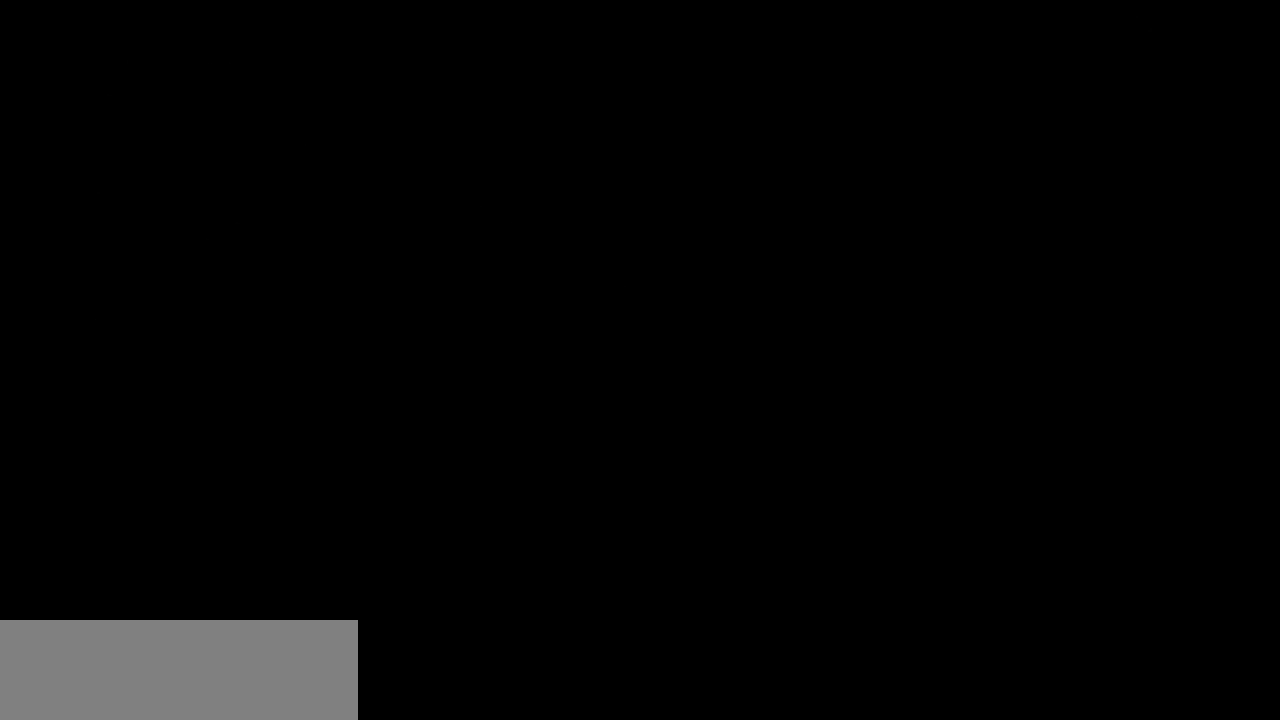
{"keys": ["right"], "events": []}
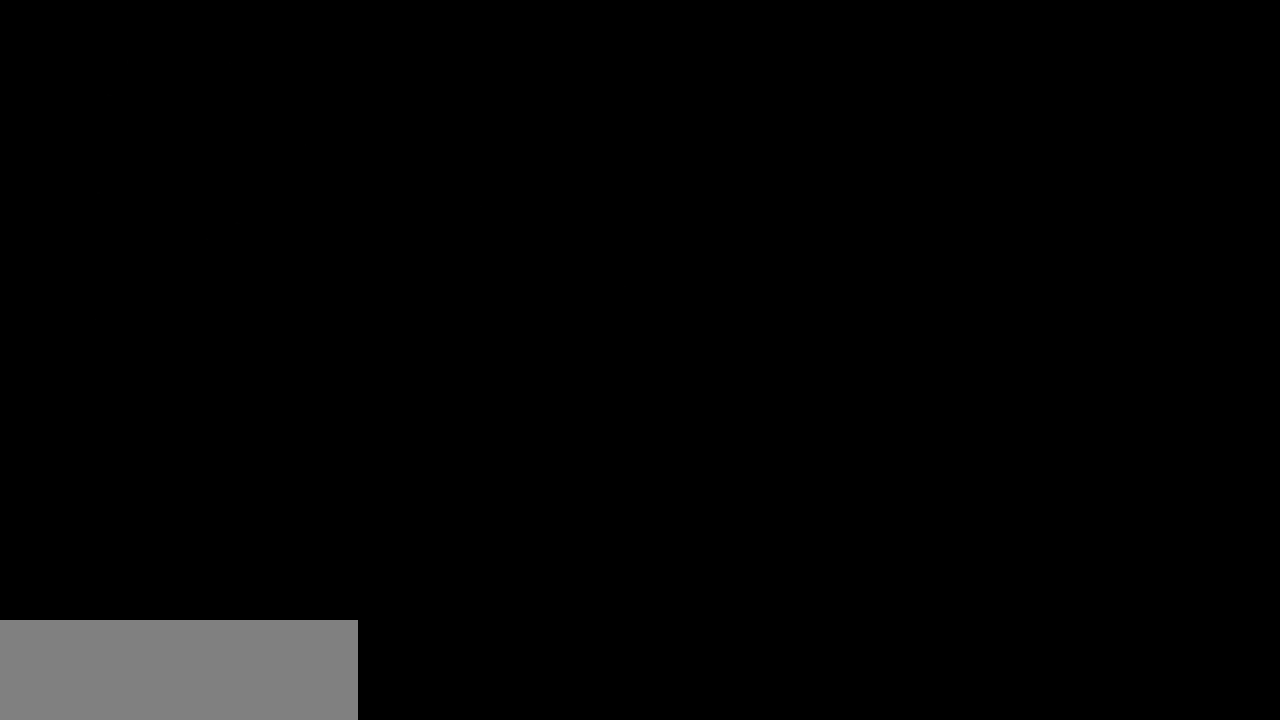
{"keys": ["right"], "events": []}
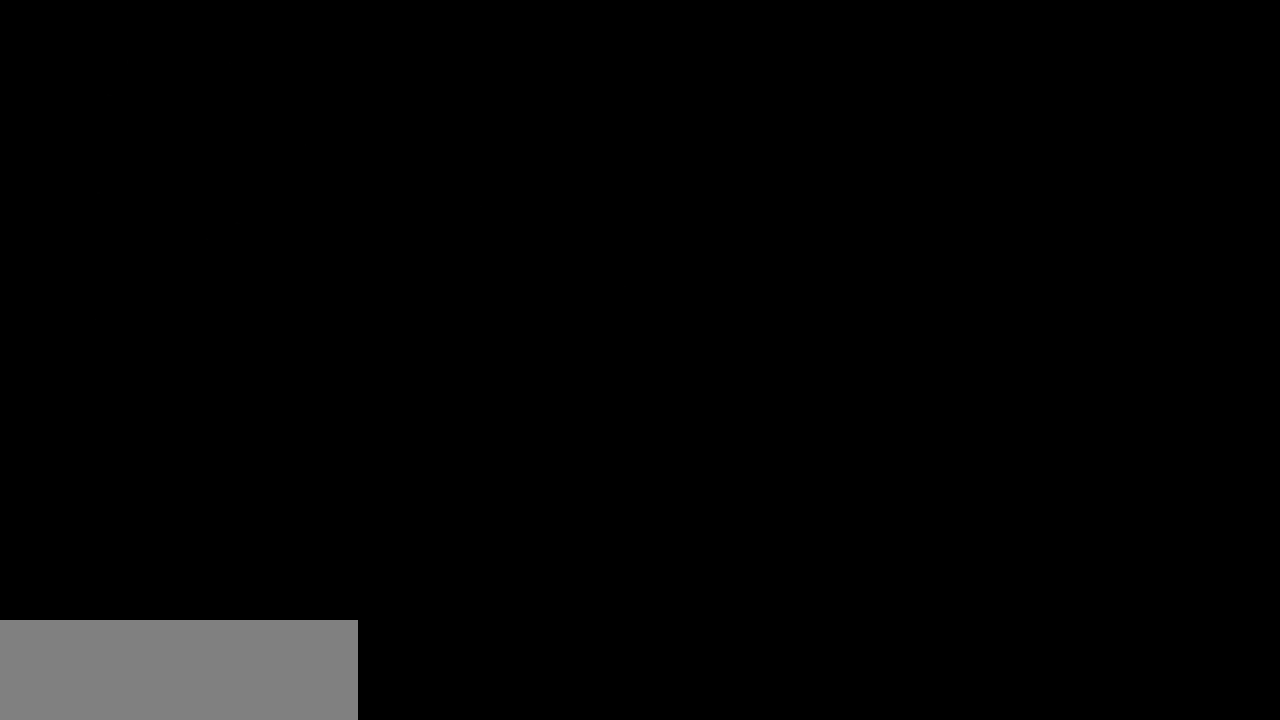
{"keys": ["right"], "events": []}
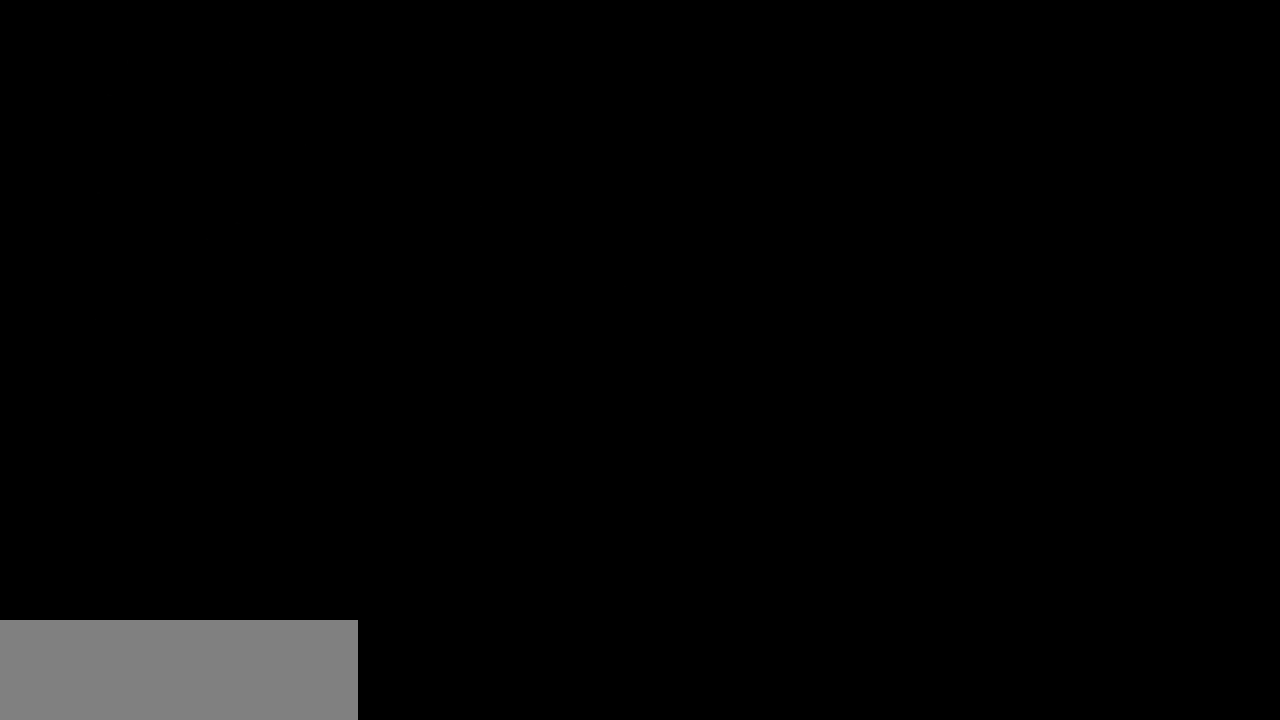
{"keys": ["magic", "right"], "events": [[350, "magic", "down"]]}
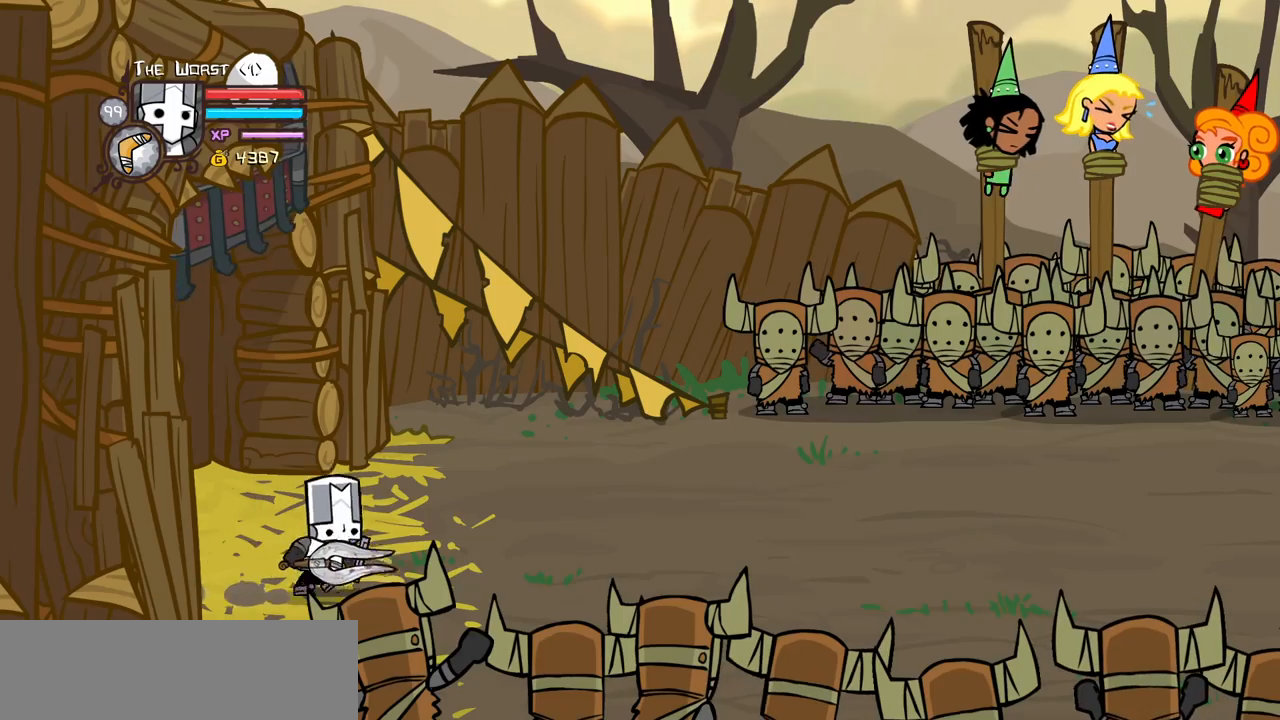
{"keys": ["magic", "right"], "events": []}
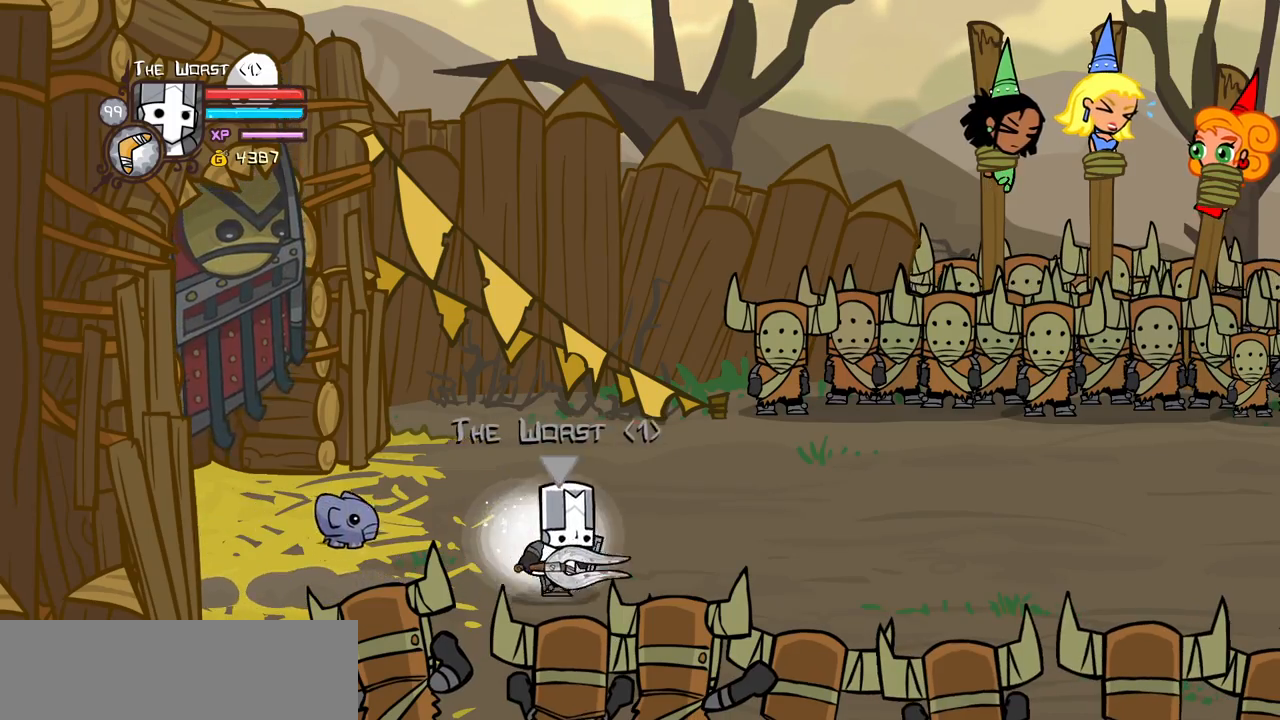
{"keys": ["heavy", "right"], "events": [[67, "jump", "down"], [150, "jump", "up"], [200, "jump", "down"], [250, "light", "down"], [250, "magic", "up"], [300, "heavy", "down"], [383, "jump", "up"], [433, "light", "up"]]}
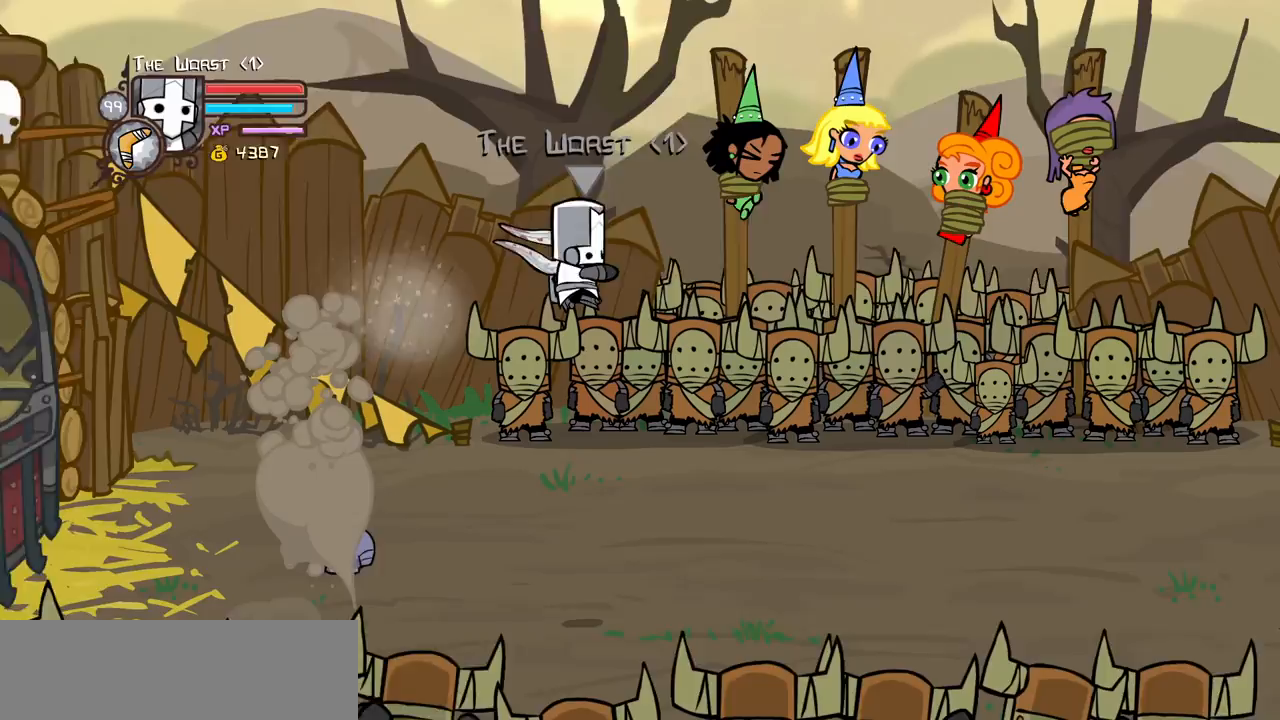
{"keys": ["right"], "events": [[350, "heavy", "up"]]}
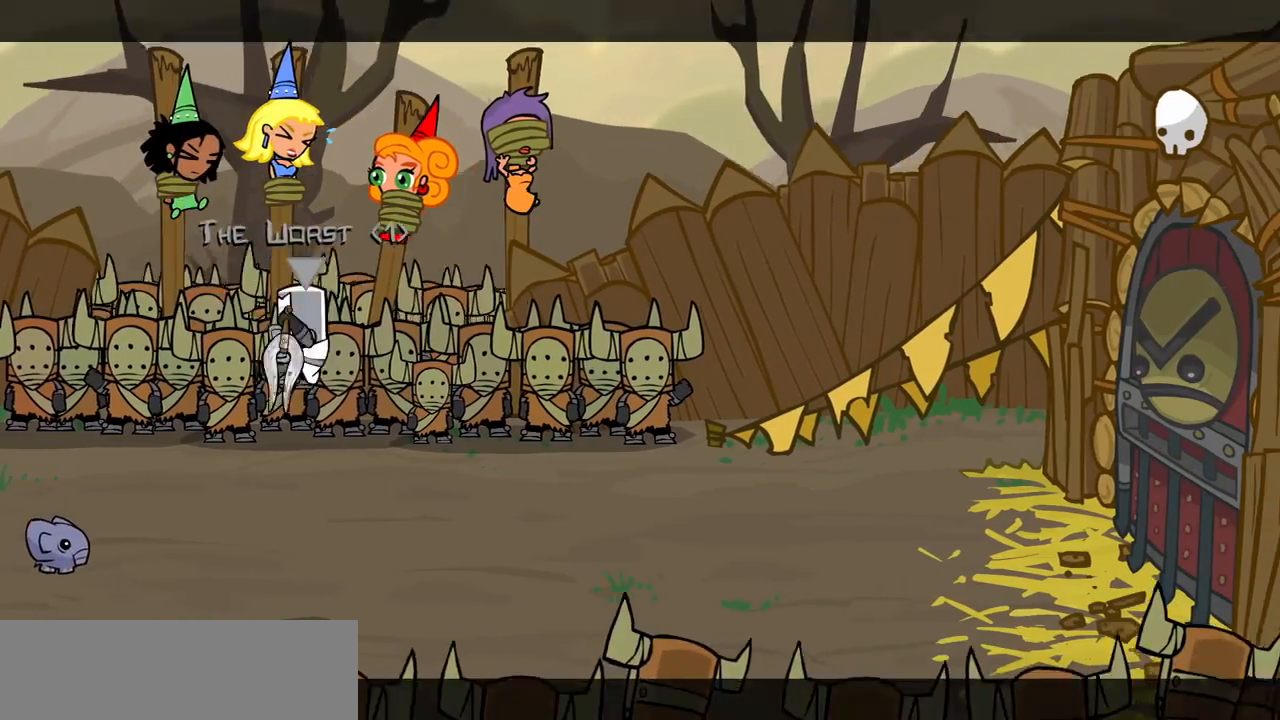
{"keys": ["right"], "events": []}
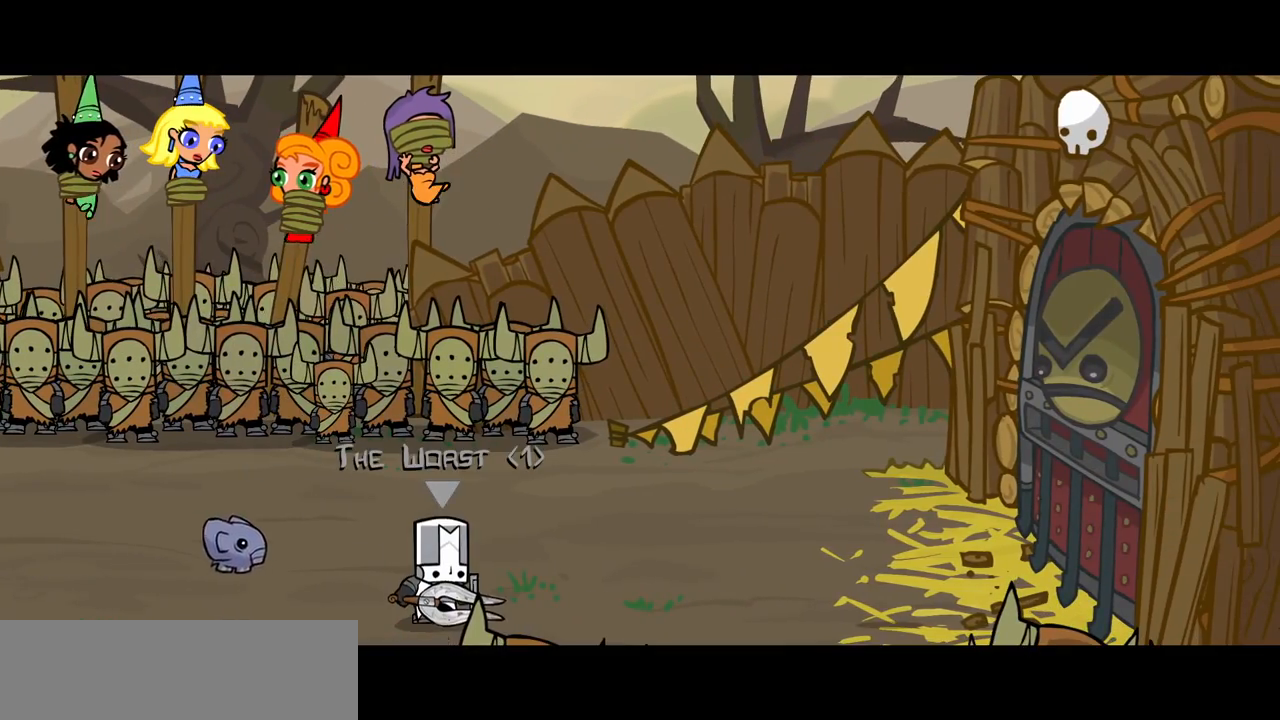
{"keys": [], "events": [[483, "right", "up"]]}
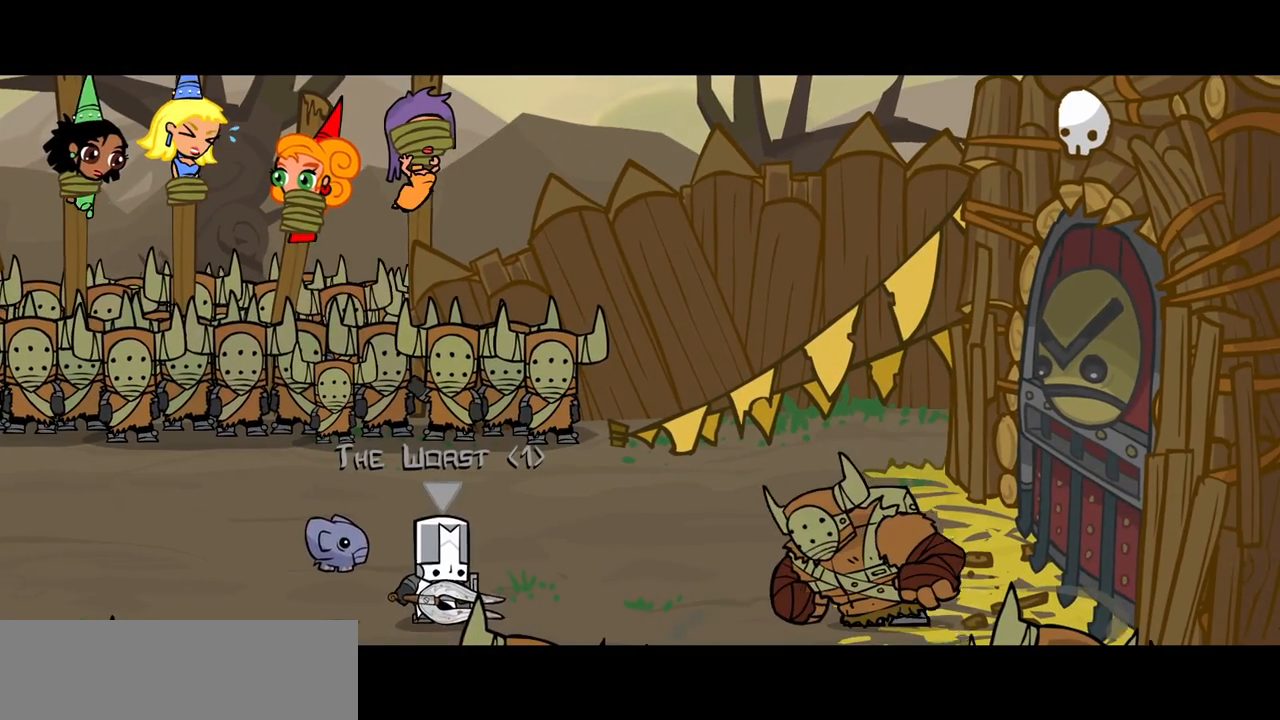
{"keys": ["right"], "events": [[350, "right", "down"]]}
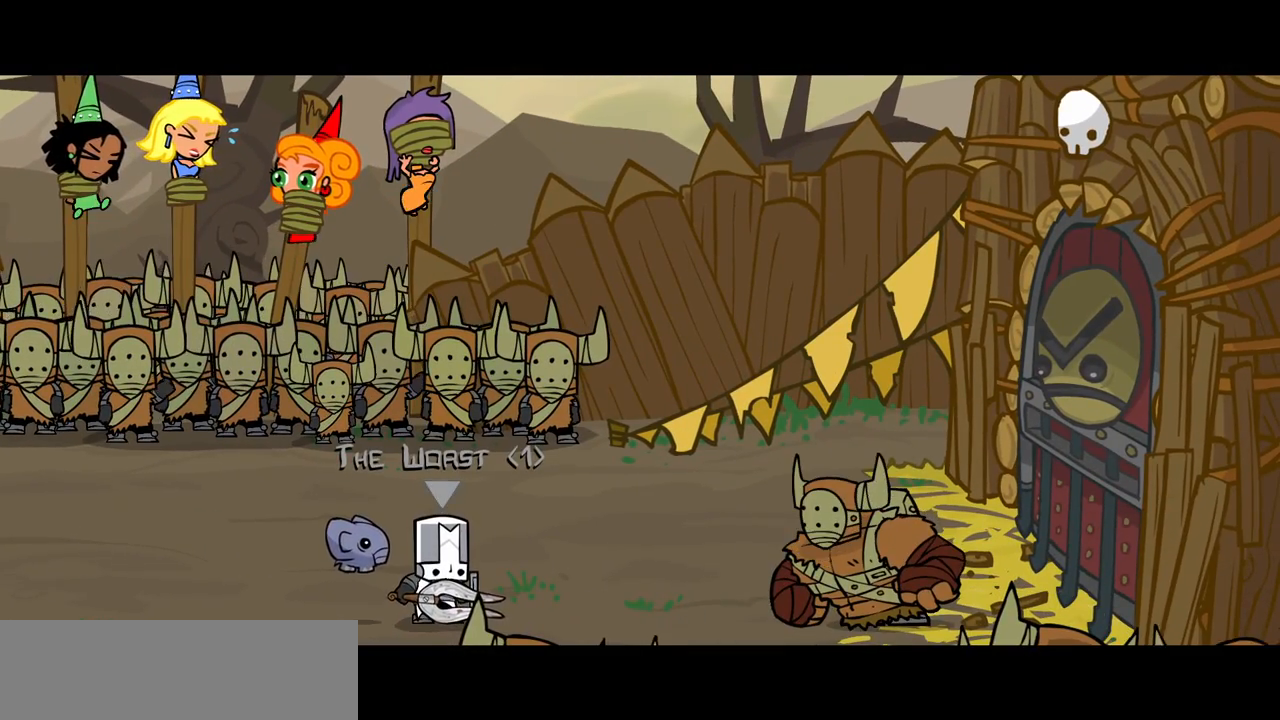
{"keys": ["down"], "events": [[100, "up", "down"], [133, "right", "up"], [283, "down", "down"], [367, "up", "up"]]}
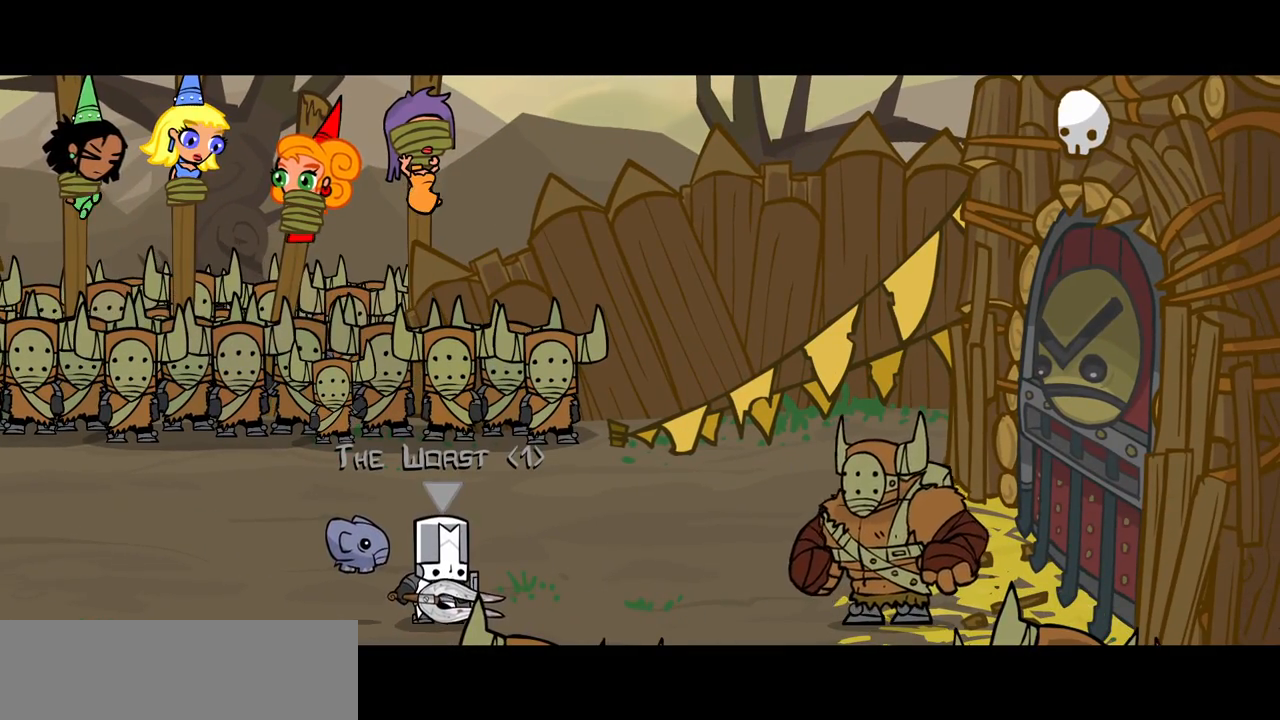
{"keys": ["down"], "events": [[67, "left", "down"], [150, "down", "up"], [300, "down", "down"], [483, "left", "up"]]}
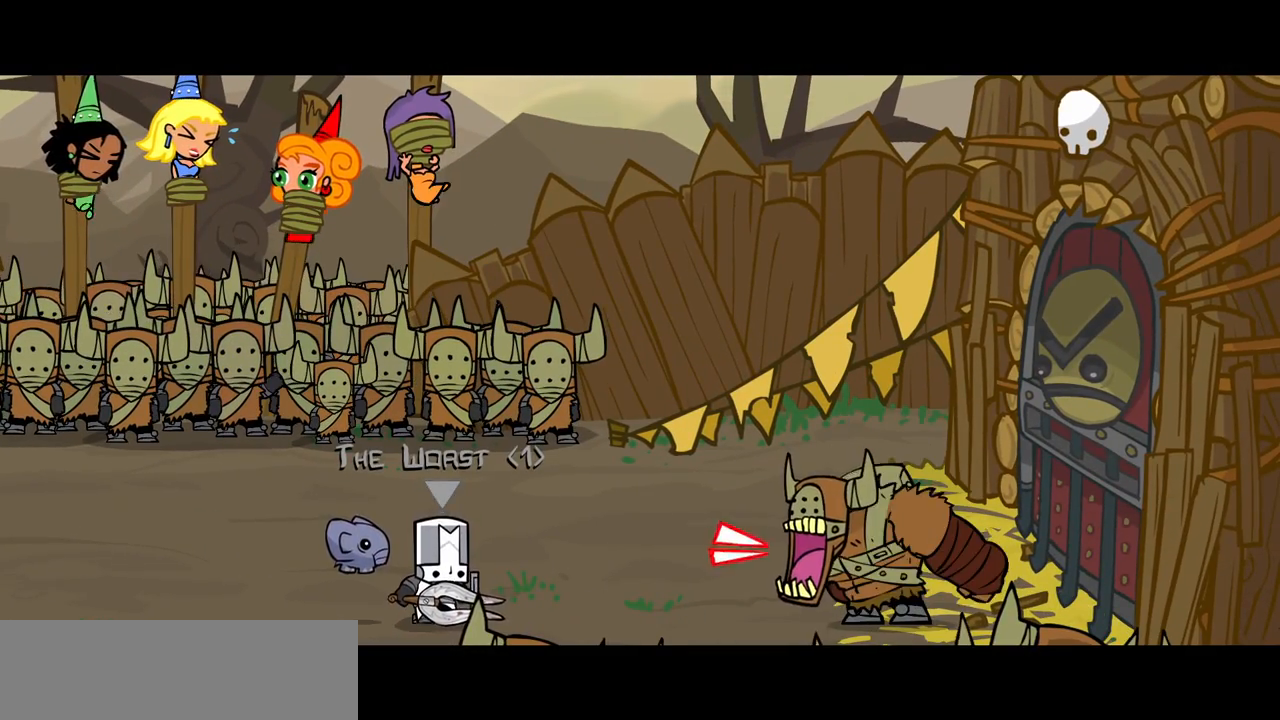
{"keys": ["down"], "events": [[117, "right", "down"], [400, "right", "up"]]}
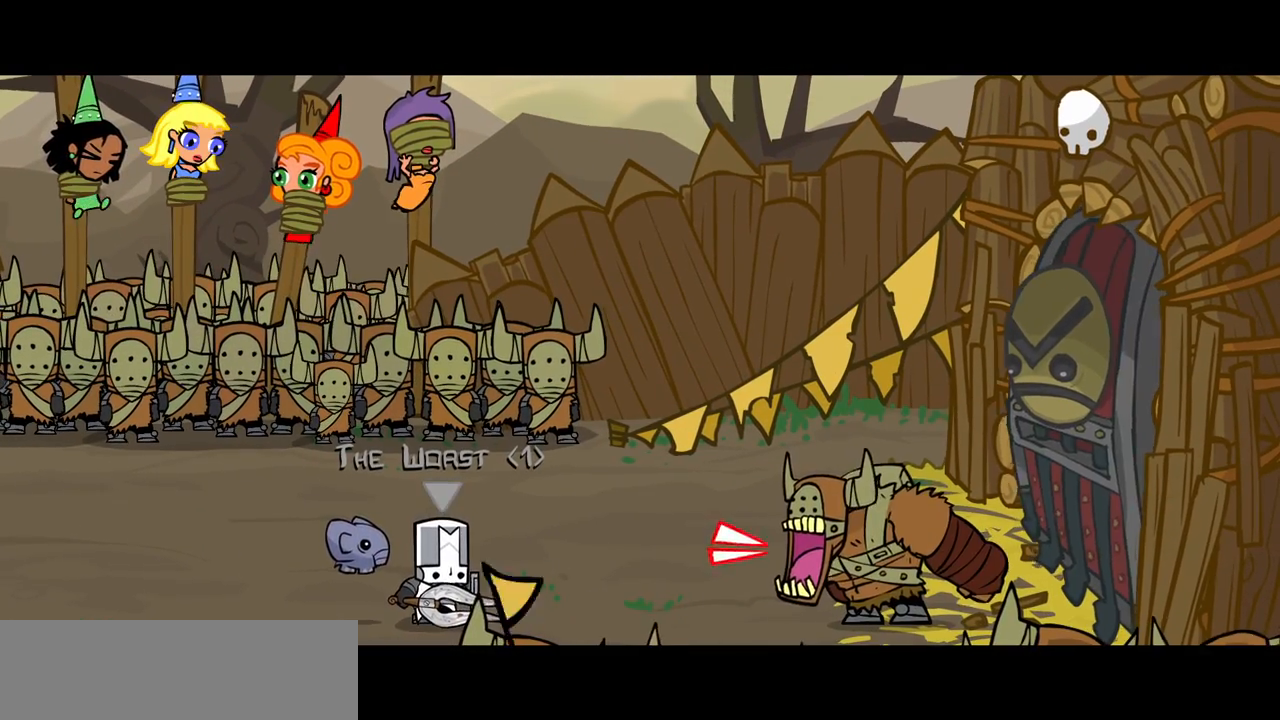
{"keys": [], "events": [[50, "left", "down"], [133, "left", "up"], [183, "down", "up"]]}
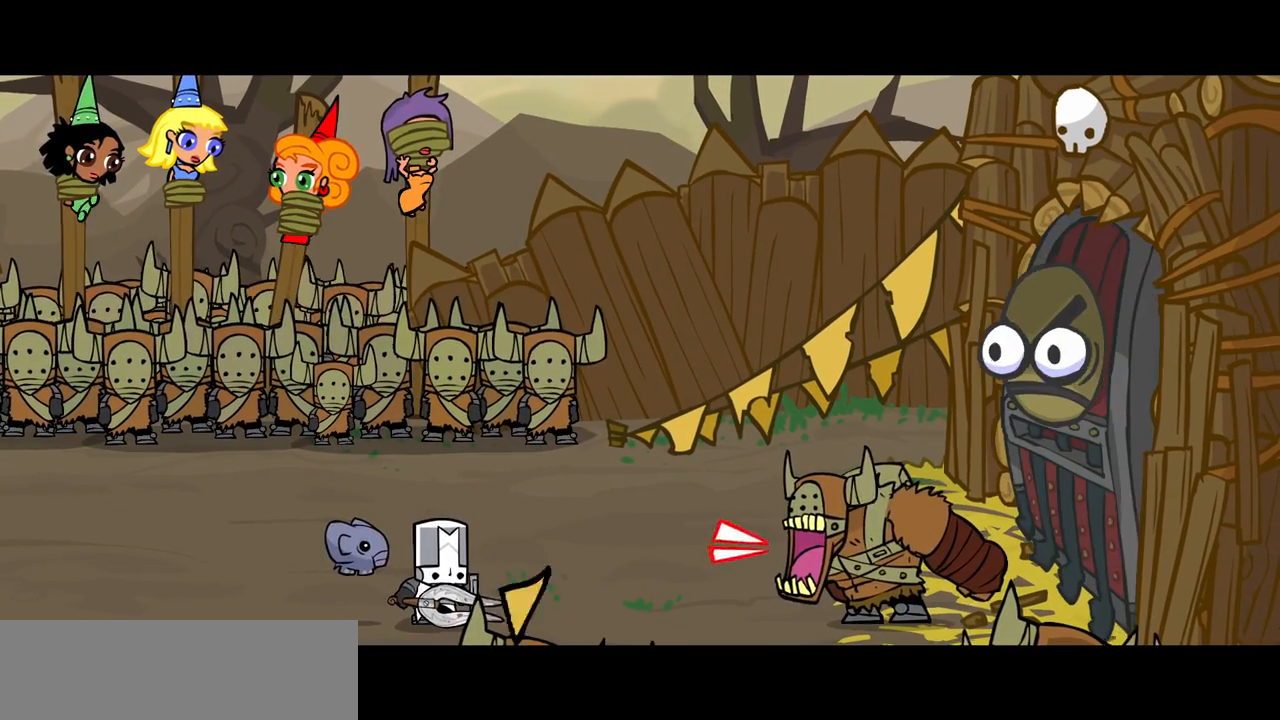
{"keys": [], "events": []}
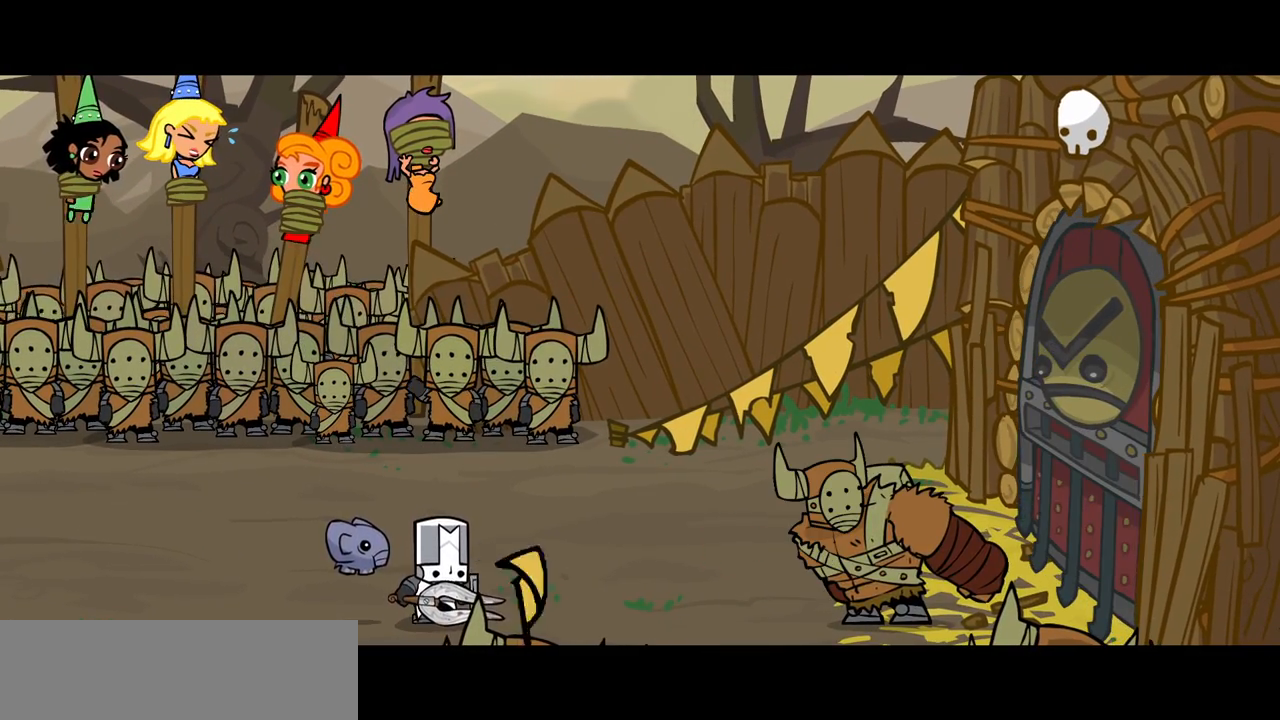
{"keys": [], "events": []}
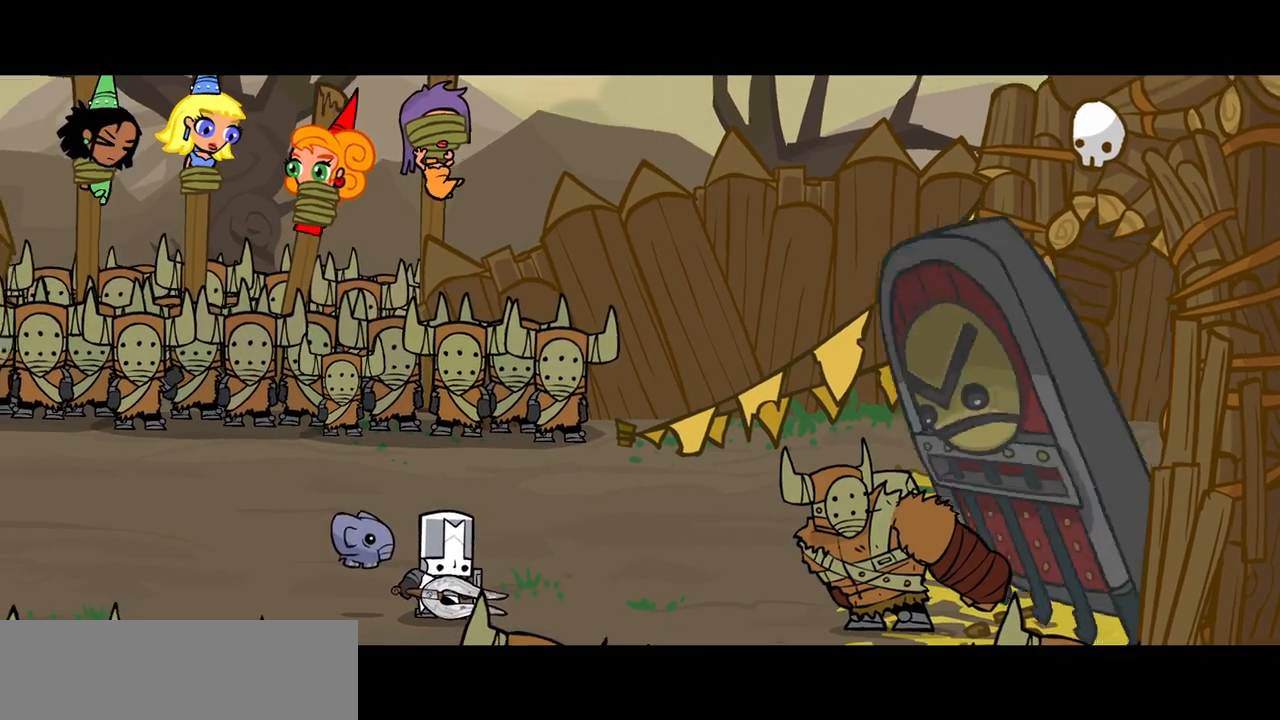
{"keys": [], "events": []}
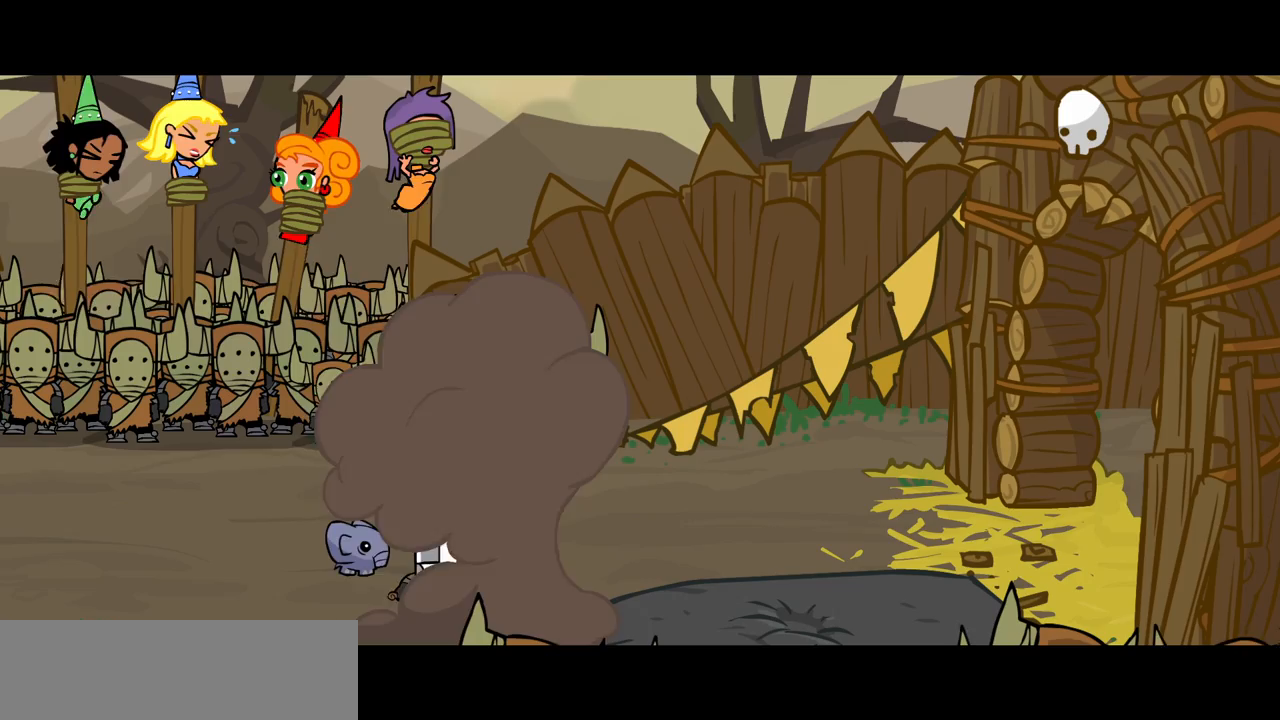
{"keys": [], "events": []}
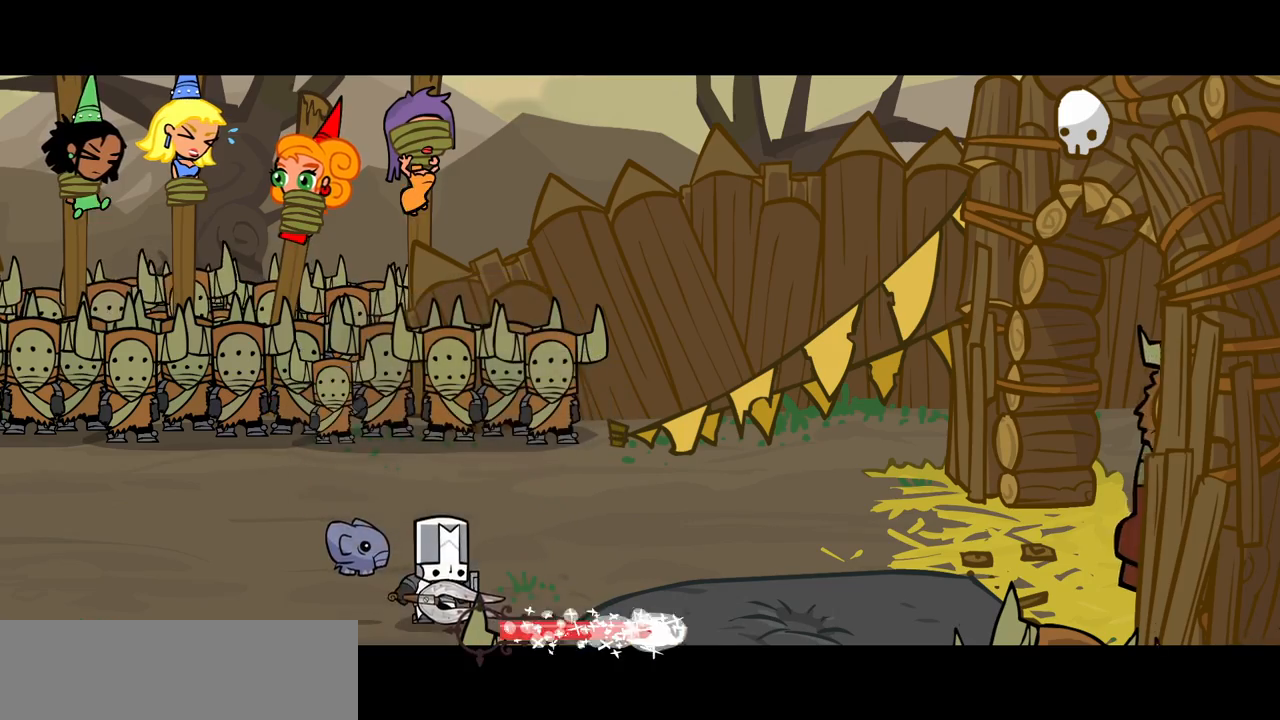
{"keys": [], "events": []}
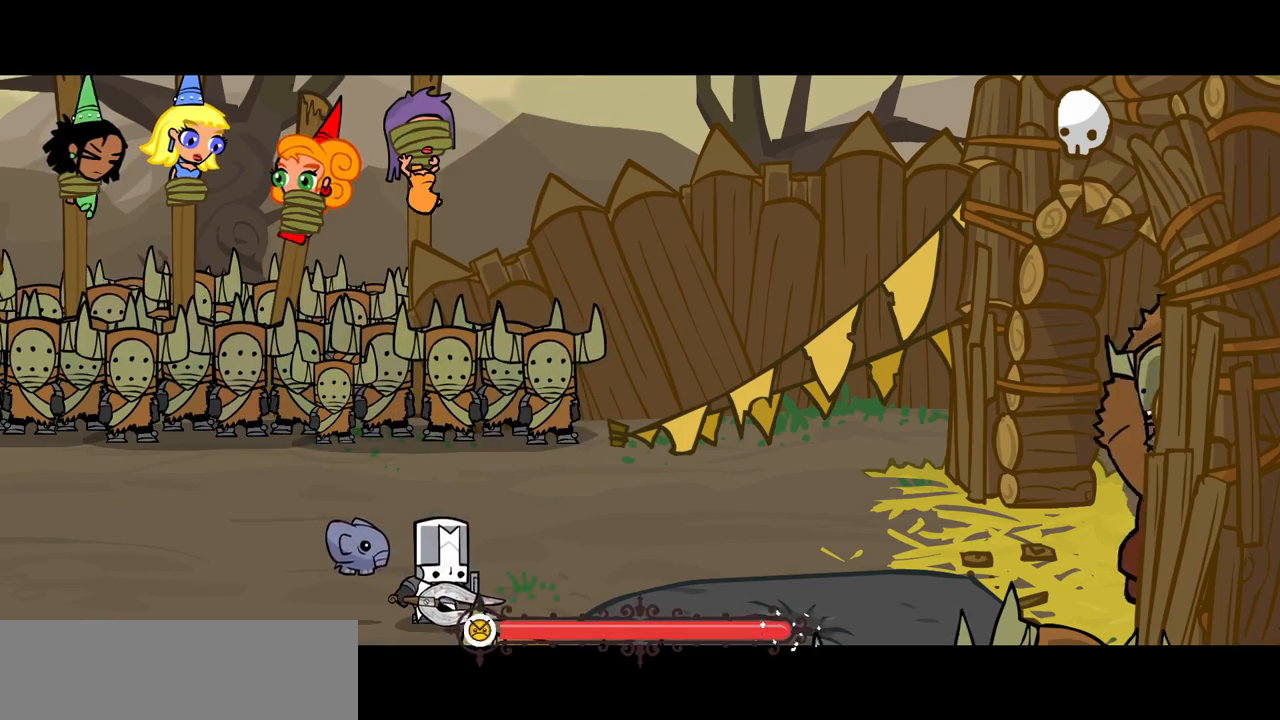
{"keys": [], "events": []}
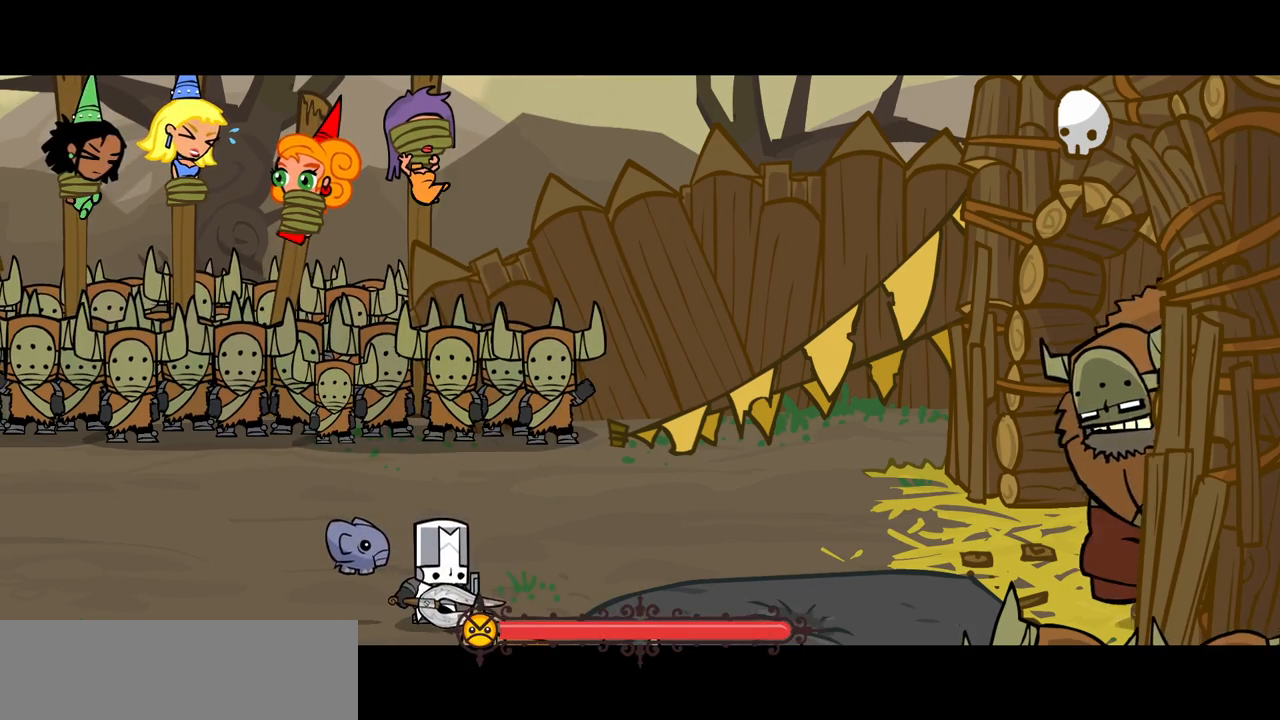
{"keys": [], "events": []}
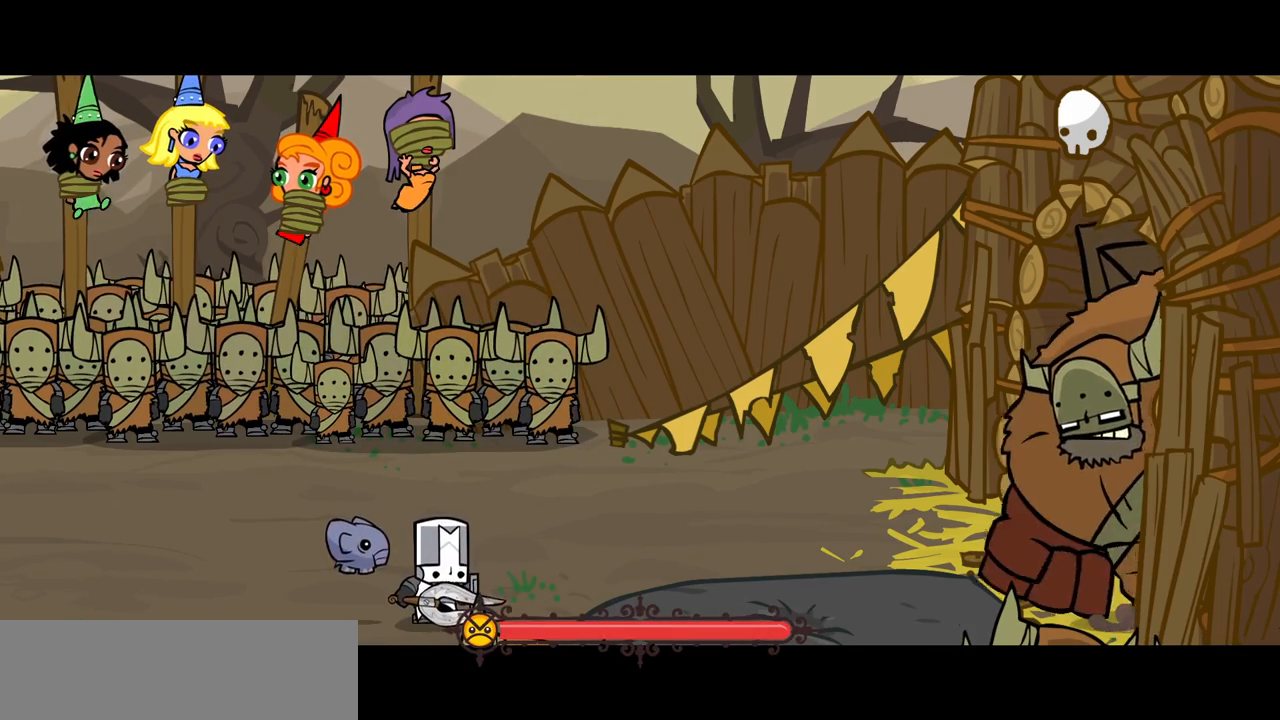
{"keys": ["right"], "events": [[450, "right", "down"]]}
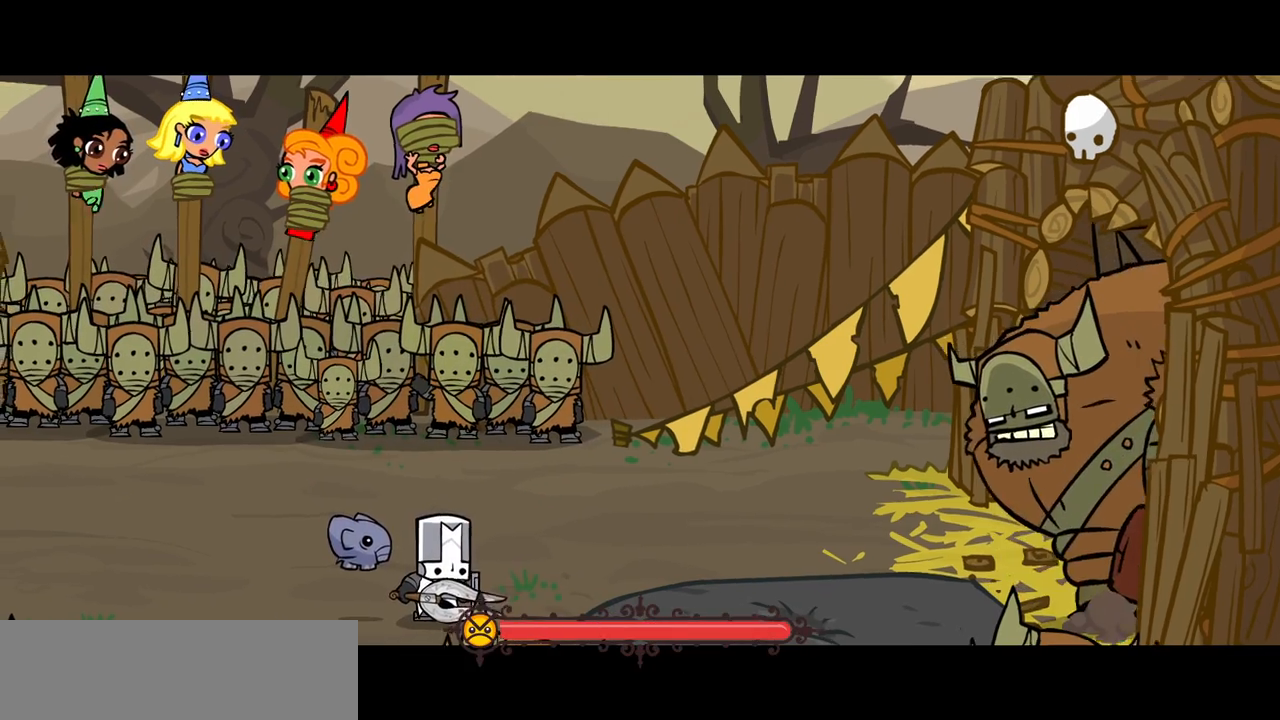
{"keys": ["right"], "events": []}
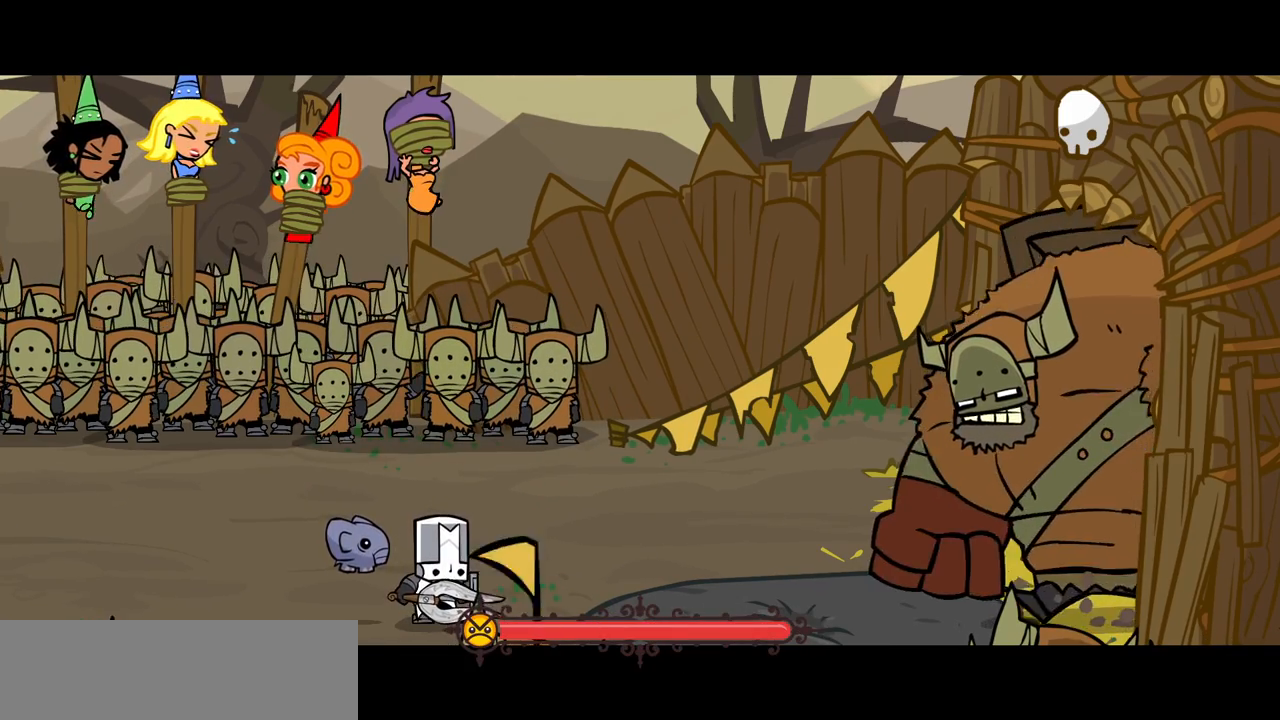
{"keys": ["right"], "events": []}
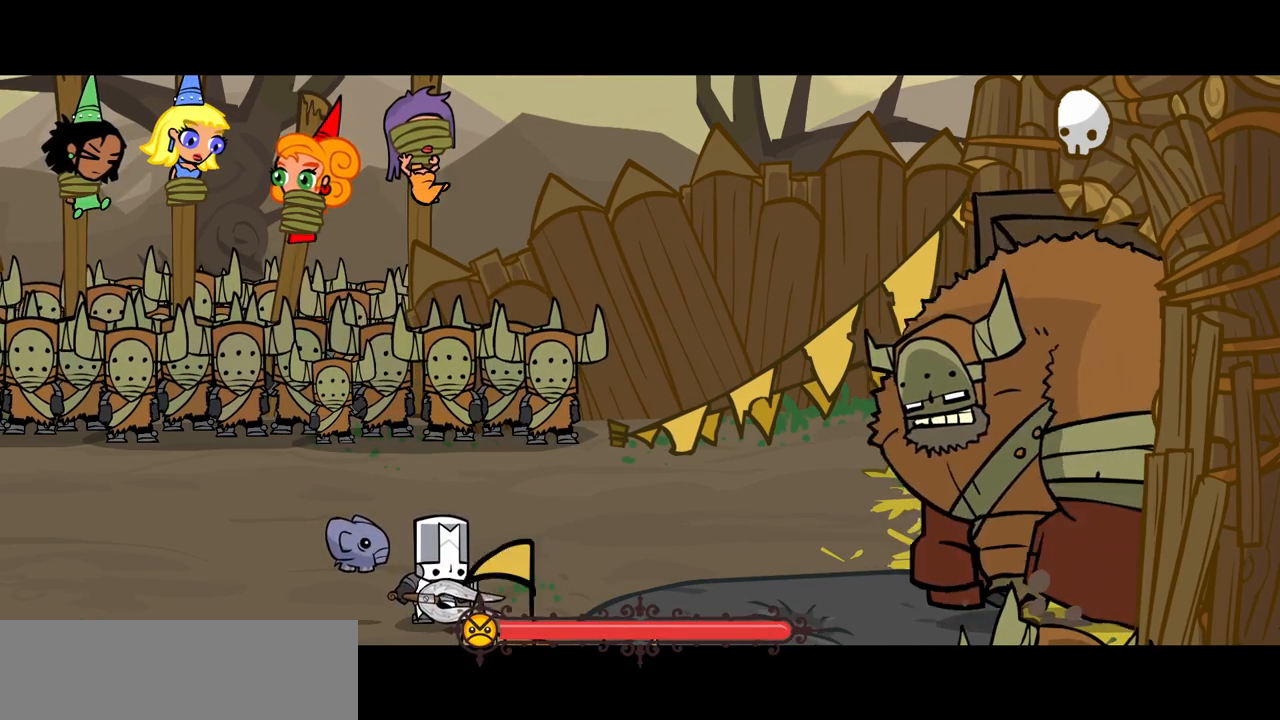
{"keys": ["right"], "events": []}
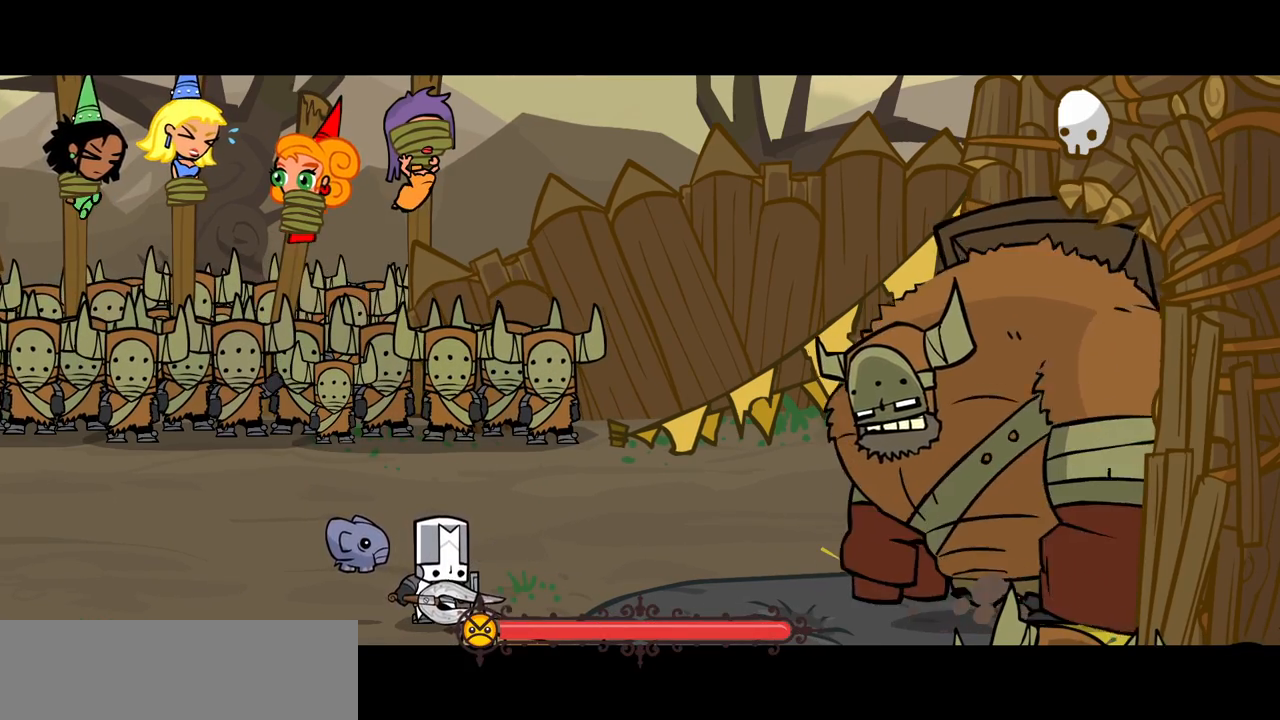
{"keys": ["item", "jump", "magic", "right"], "events": [[333, "jump", "down"], [367, "magic", "down"], [467, "item", "down"]]}